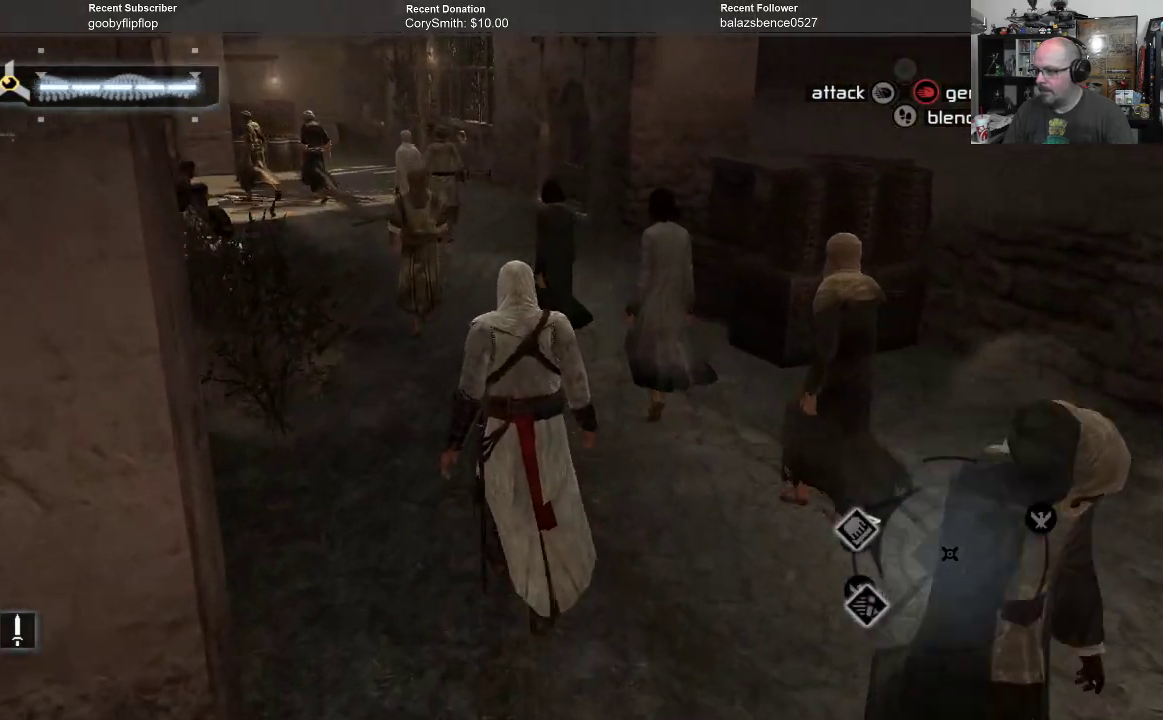
Gameplay with a controller (Xbox layout); each line is a JSON object with the inputs held at the frame after it. "events" lists button and stick changes between this image and that frame as [ms after this image, input, new state], when the widget could be followed in between. Not read: Z.
{"buttons": ["B"], "left_stick": "up", "right_stick": "center", "events": []}
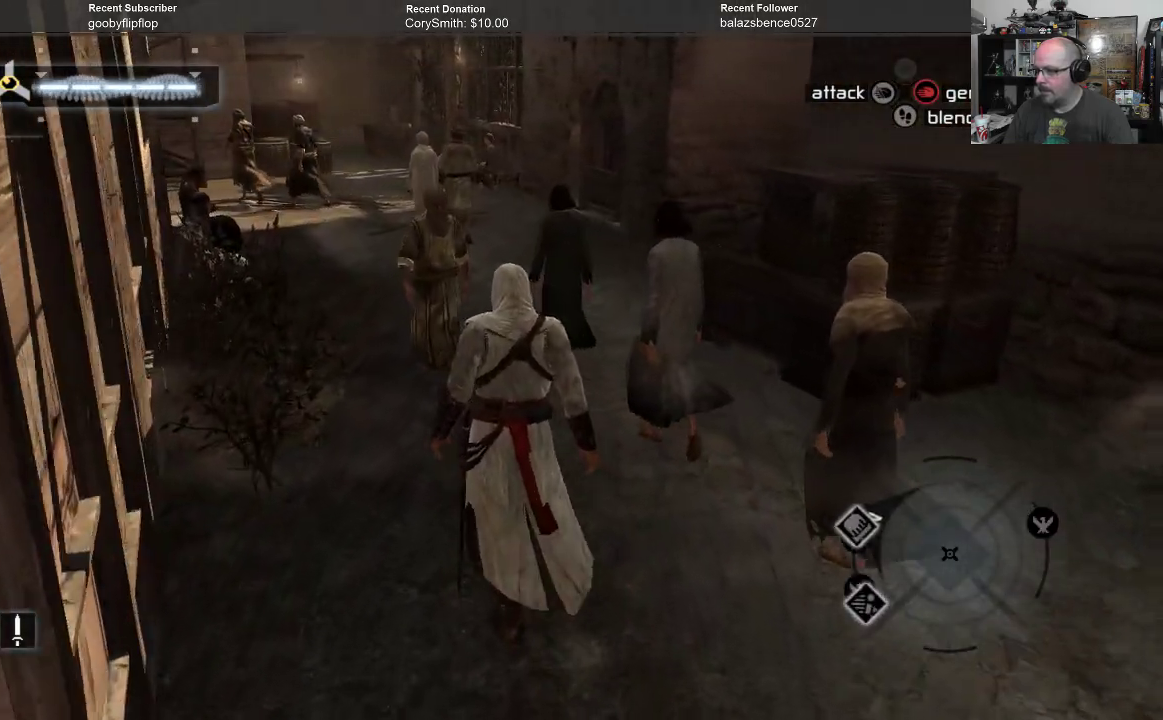
{"buttons": ["B"], "left_stick": "up", "right_stick": "center", "events": []}
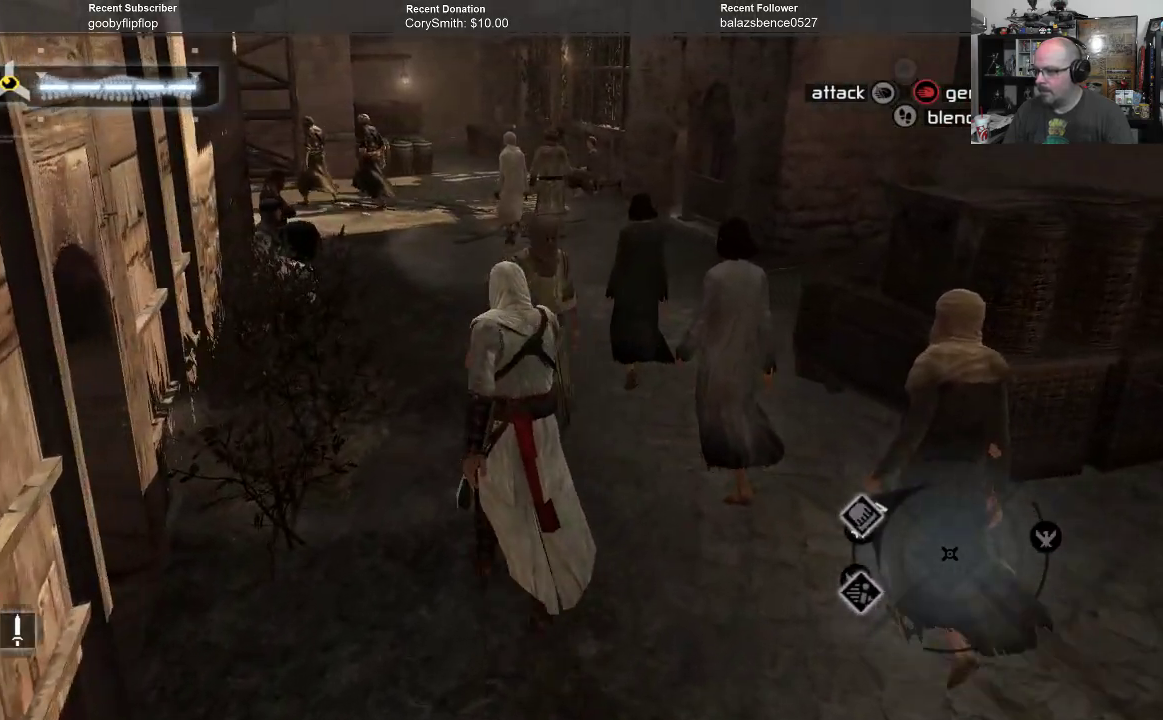
{"buttons": ["B"], "left_stick": "up", "right_stick": "center", "events": []}
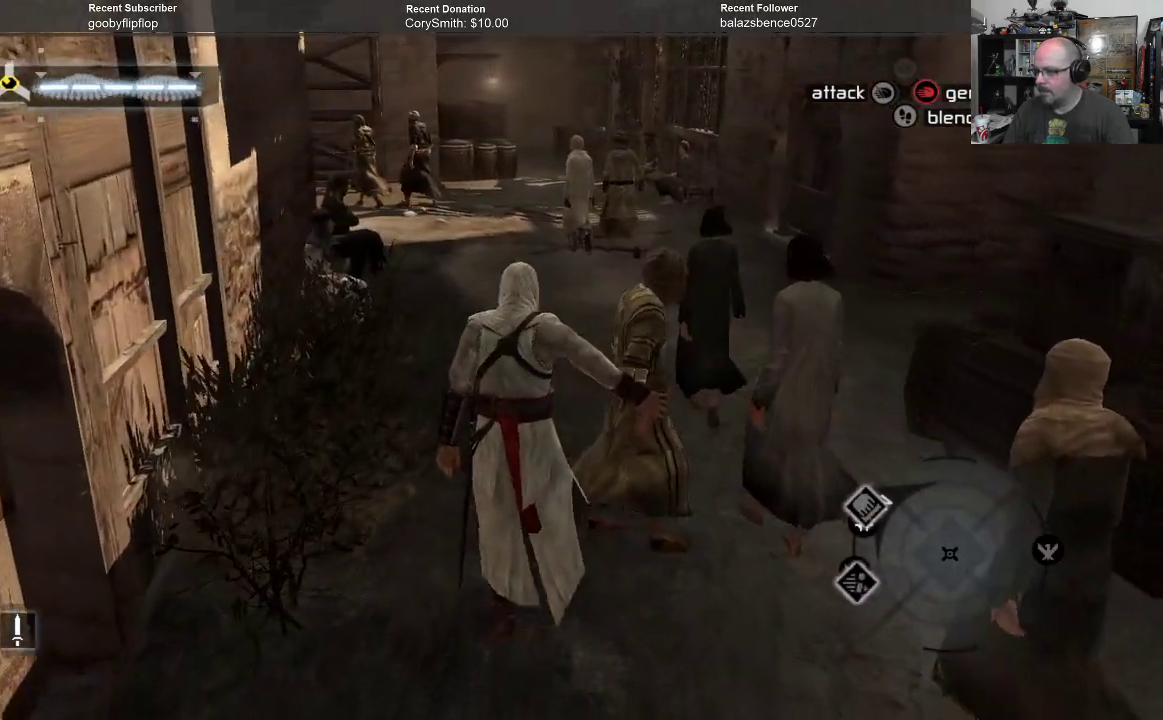
{"buttons": ["B"], "left_stick": "up", "right_stick": "center", "events": []}
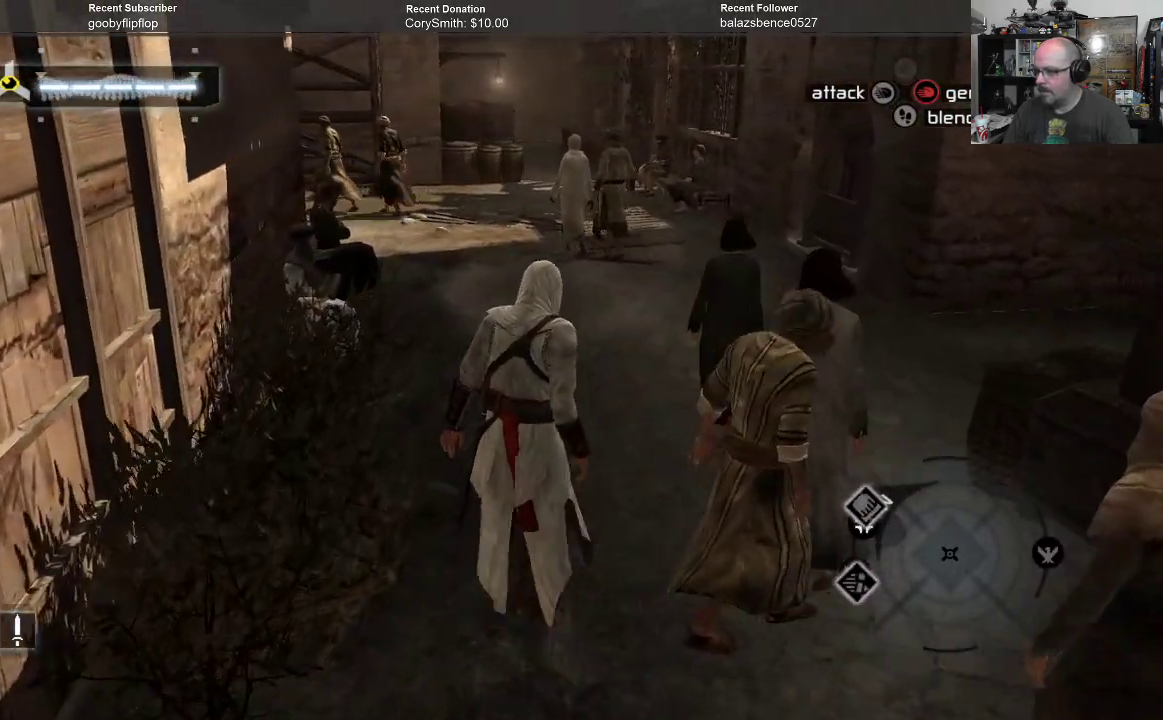
{"buttons": ["B"], "left_stick": "up", "right_stick": "center", "events": []}
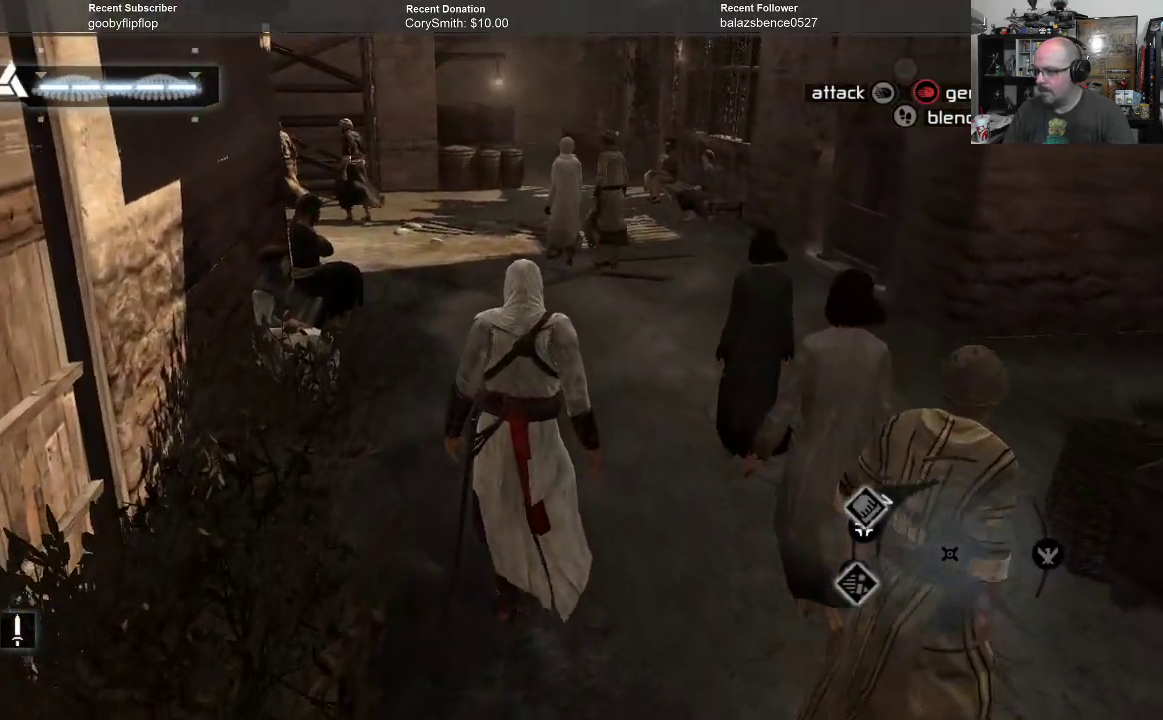
{"buttons": ["B"], "left_stick": "up", "right_stick": "center", "events": []}
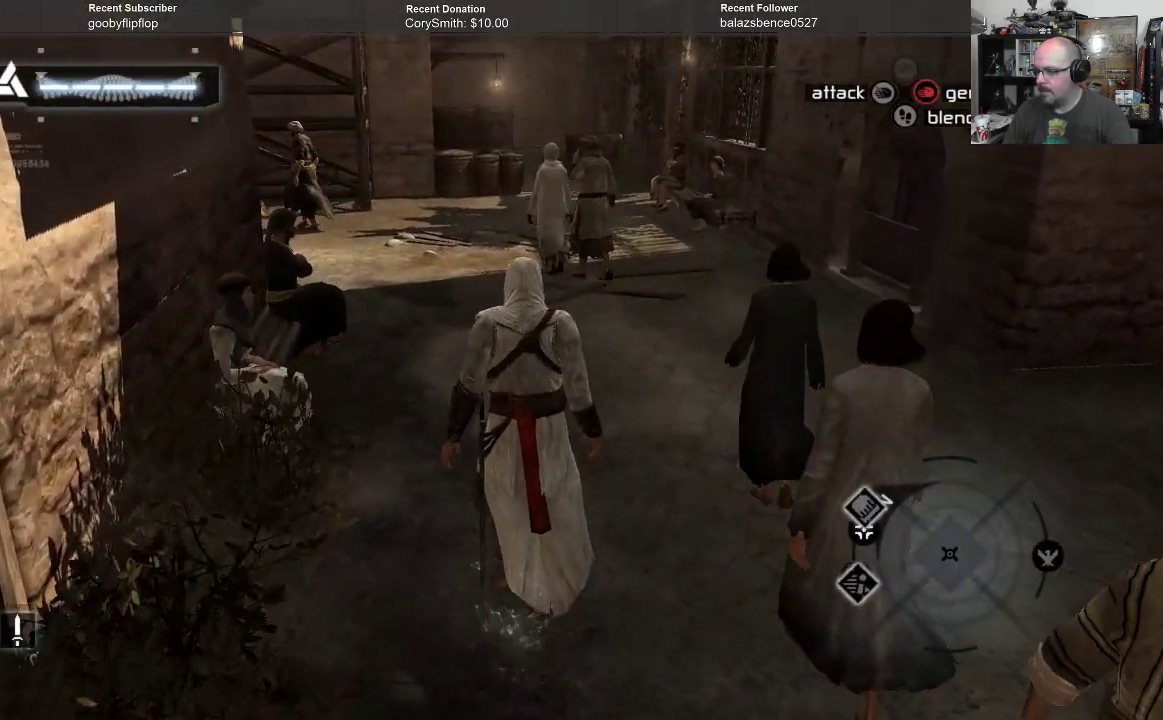
{"buttons": ["B"], "left_stick": "up", "right_stick": "center", "events": []}
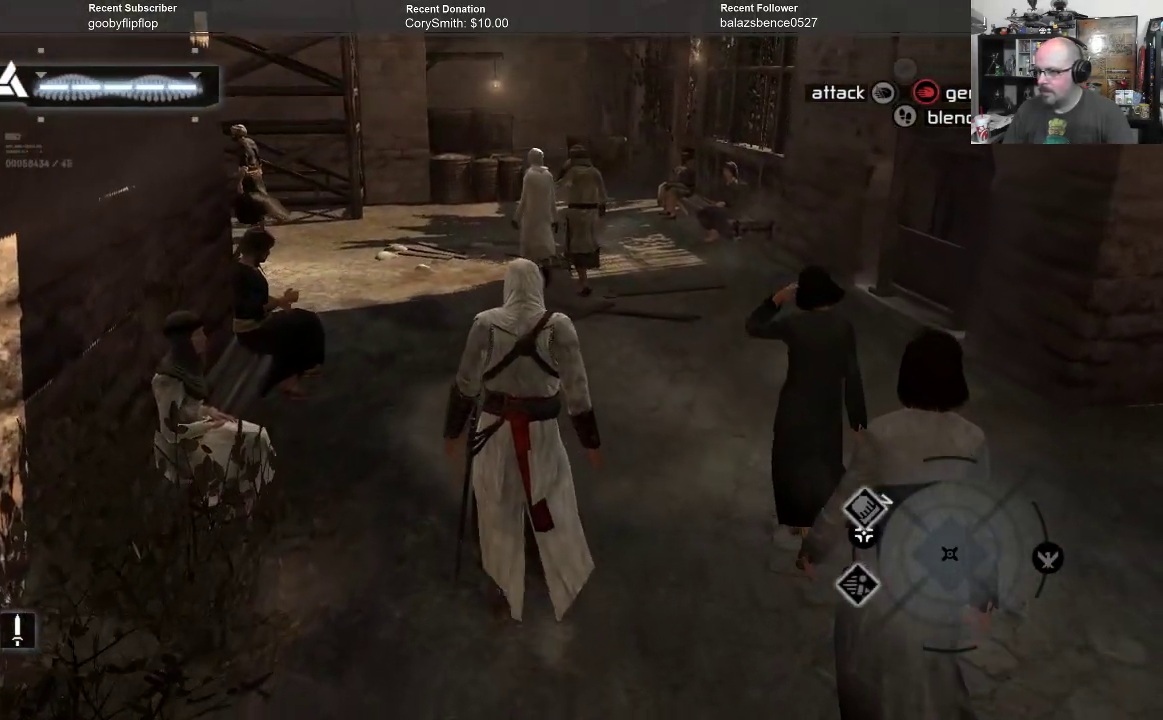
{"buttons": ["B"], "left_stick": "up", "right_stick": "center", "events": []}
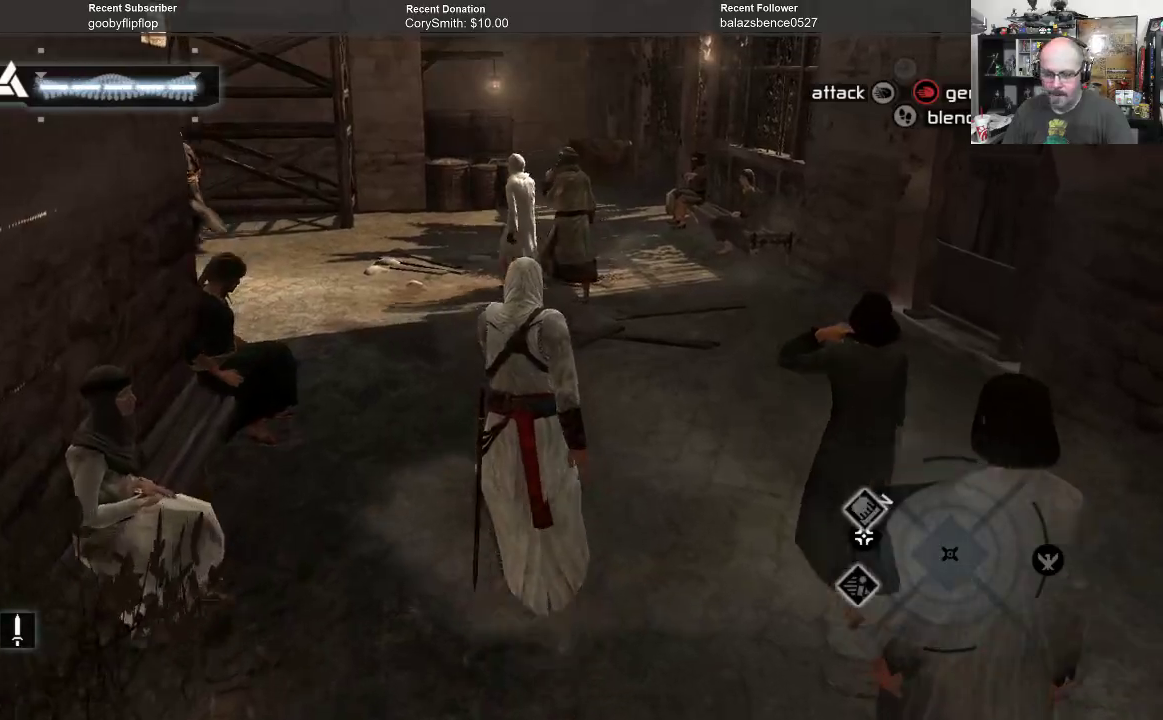
{"buttons": ["B"], "left_stick": "up", "right_stick": "center", "events": []}
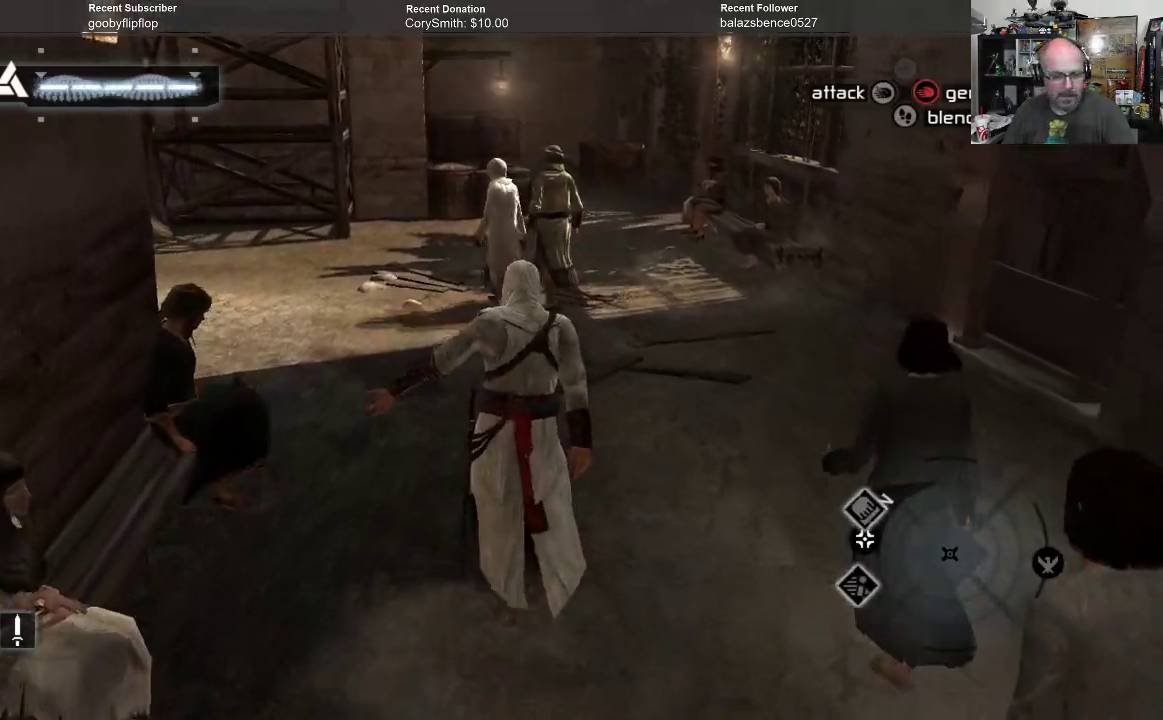
{"buttons": ["B"], "left_stick": "up", "right_stick": "center", "events": []}
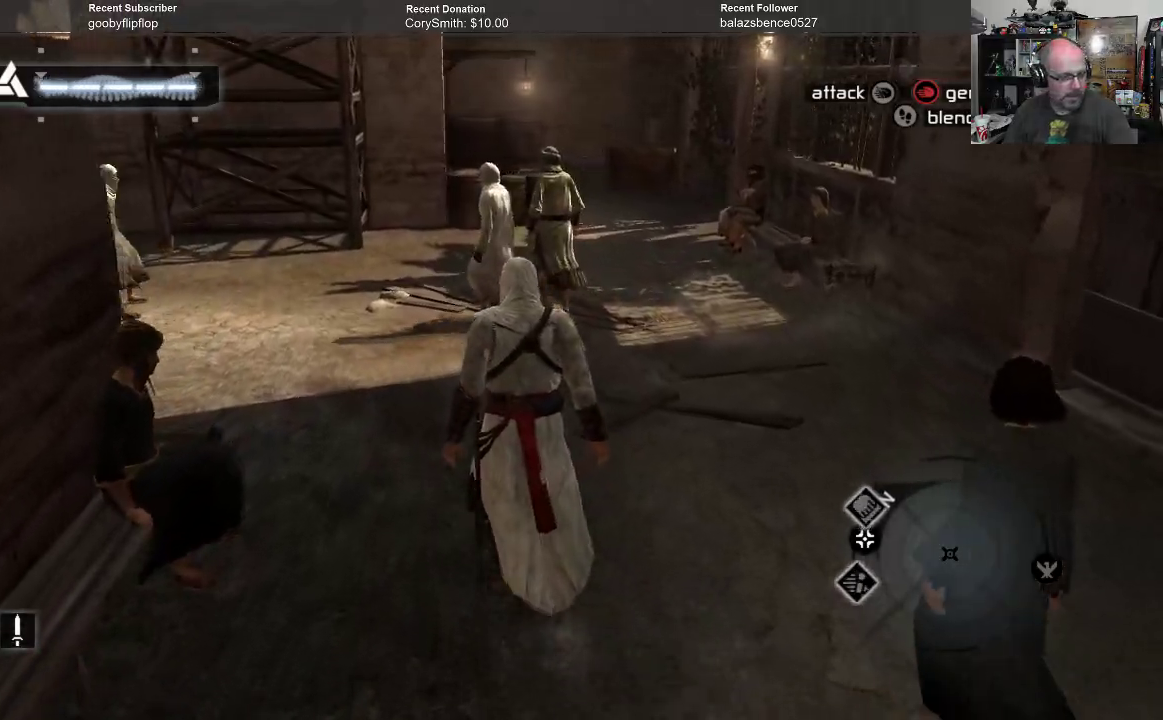
{"buttons": ["B"], "left_stick": "up", "right_stick": "center", "events": []}
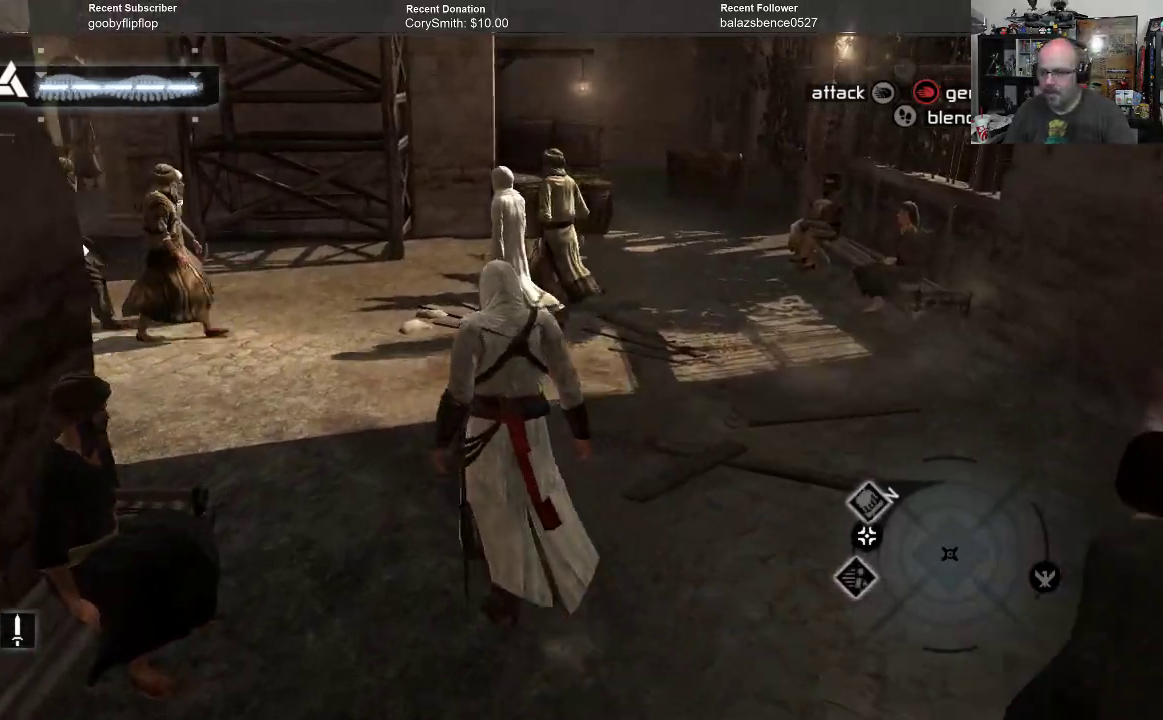
{"buttons": ["B"], "left_stick": "up", "right_stick": "center", "events": []}
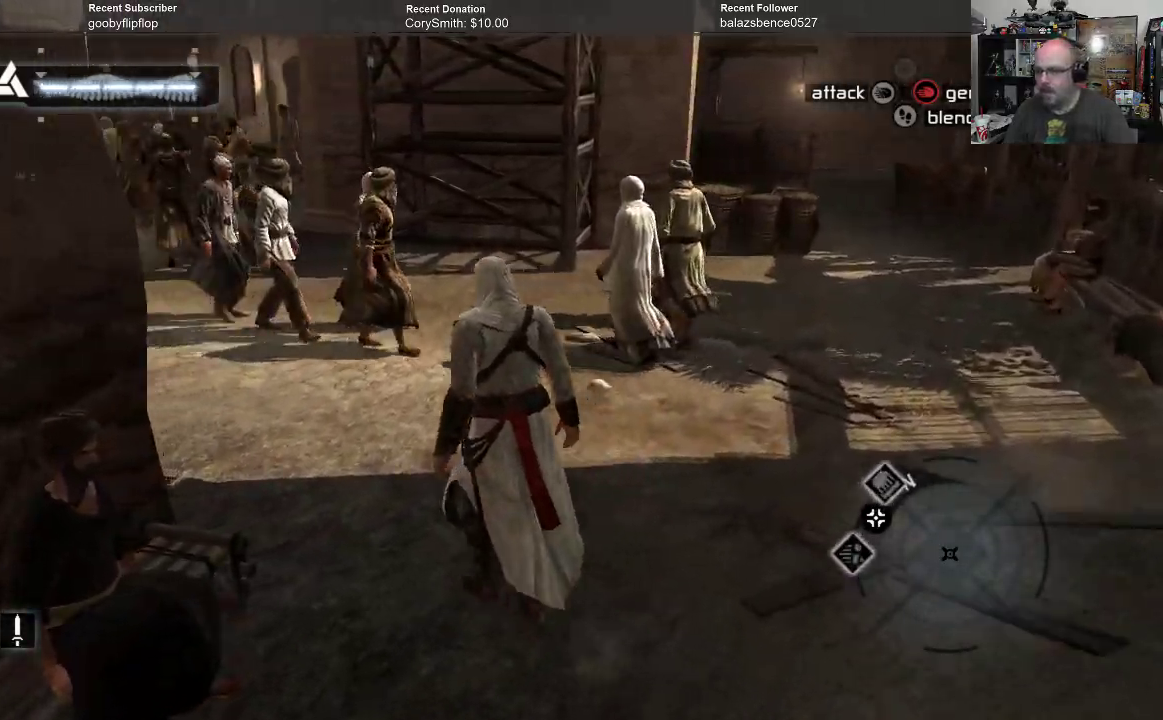
{"buttons": ["B"], "left_stick": "up", "right_stick": "center", "events": []}
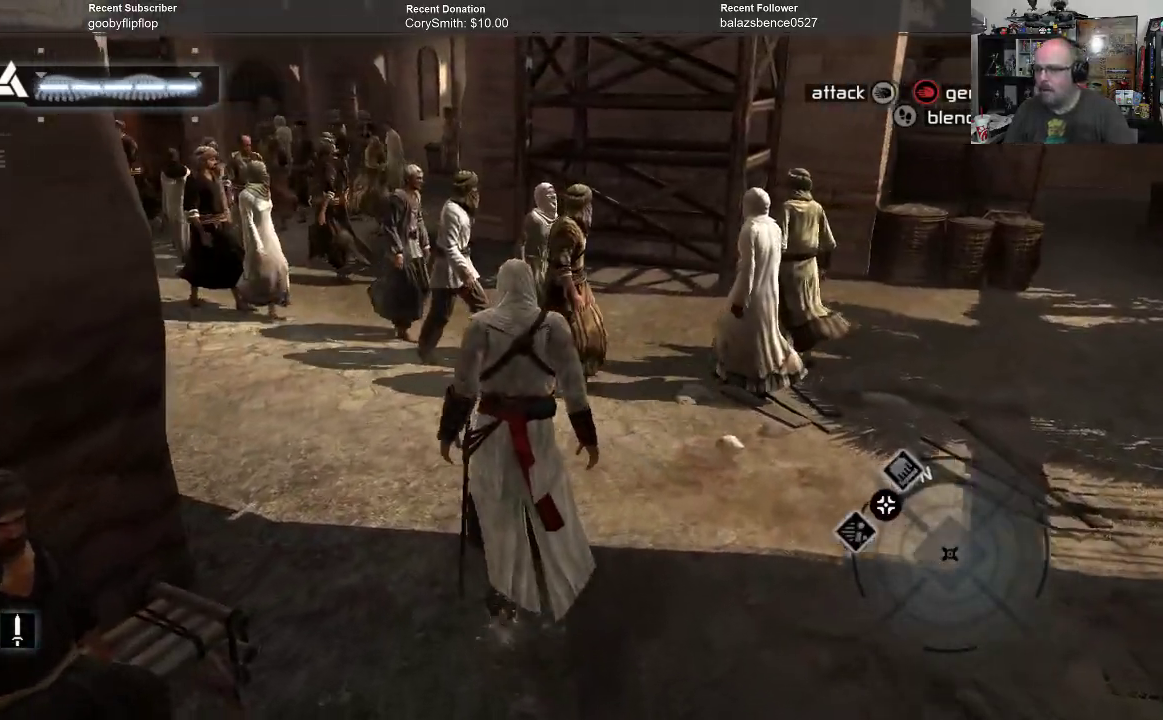
{"buttons": ["B"], "left_stick": "up", "right_stick": "center", "events": []}
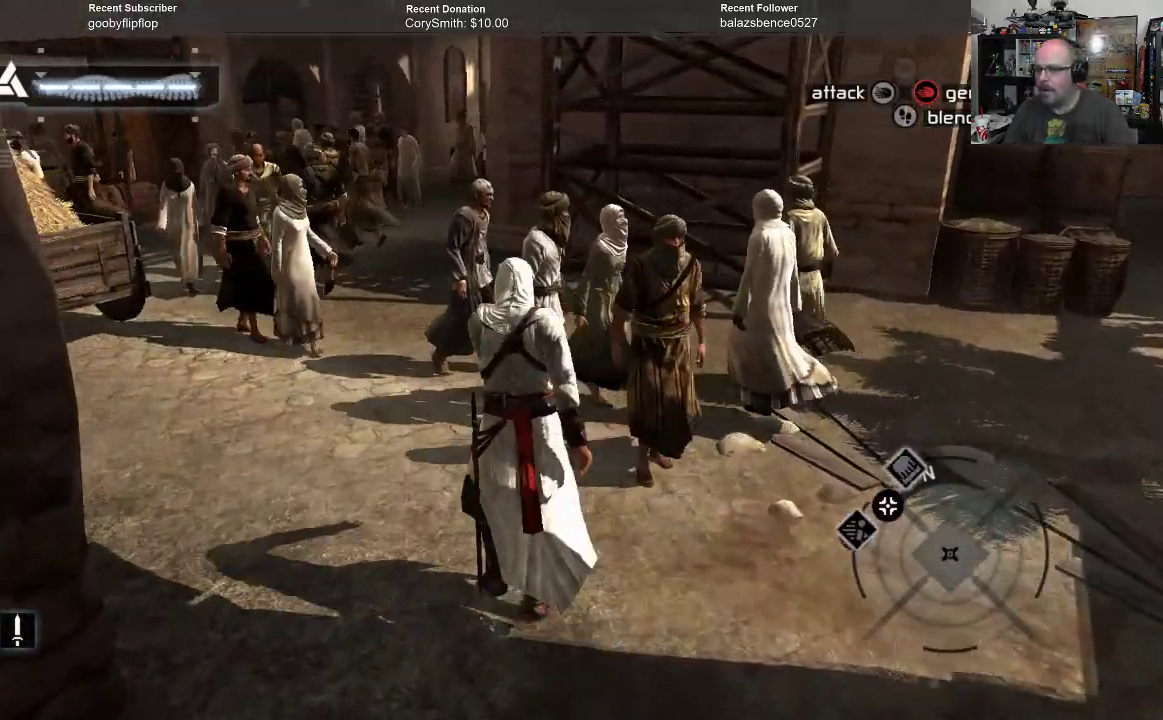
{"buttons": ["B"], "left_stick": "up", "right_stick": "center", "events": []}
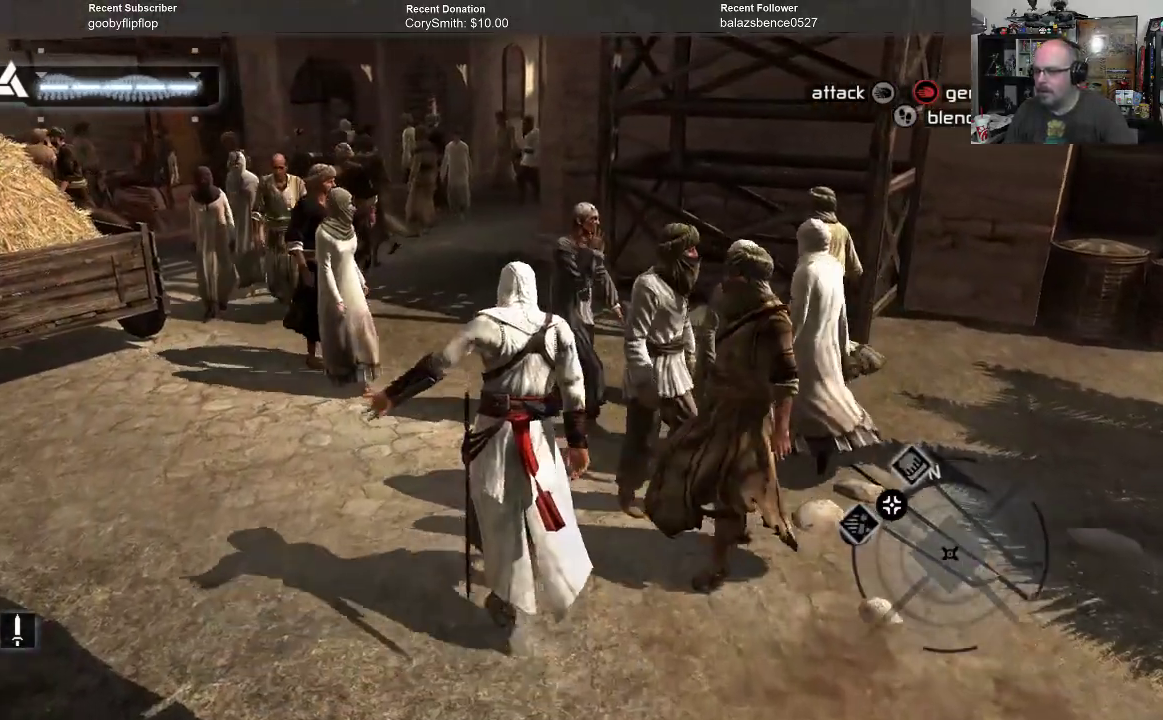
{"buttons": ["B"], "left_stick": "up", "right_stick": "center", "events": []}
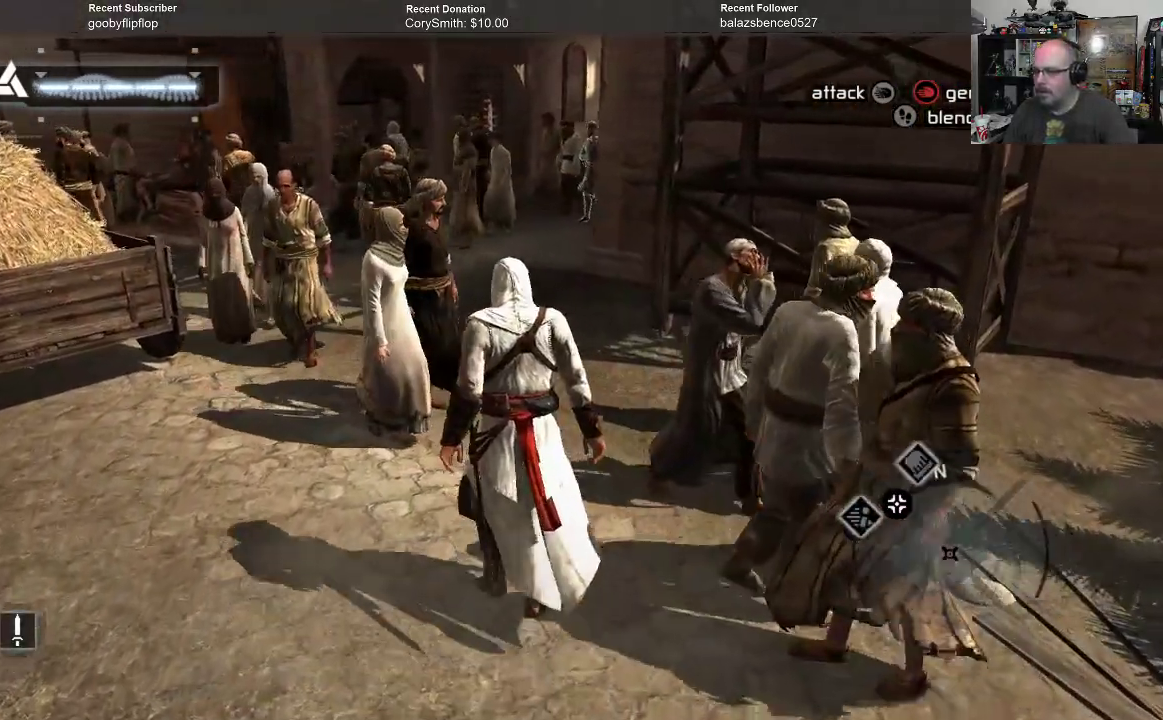
{"buttons": ["B"], "left_stick": "up", "right_stick": "center", "events": []}
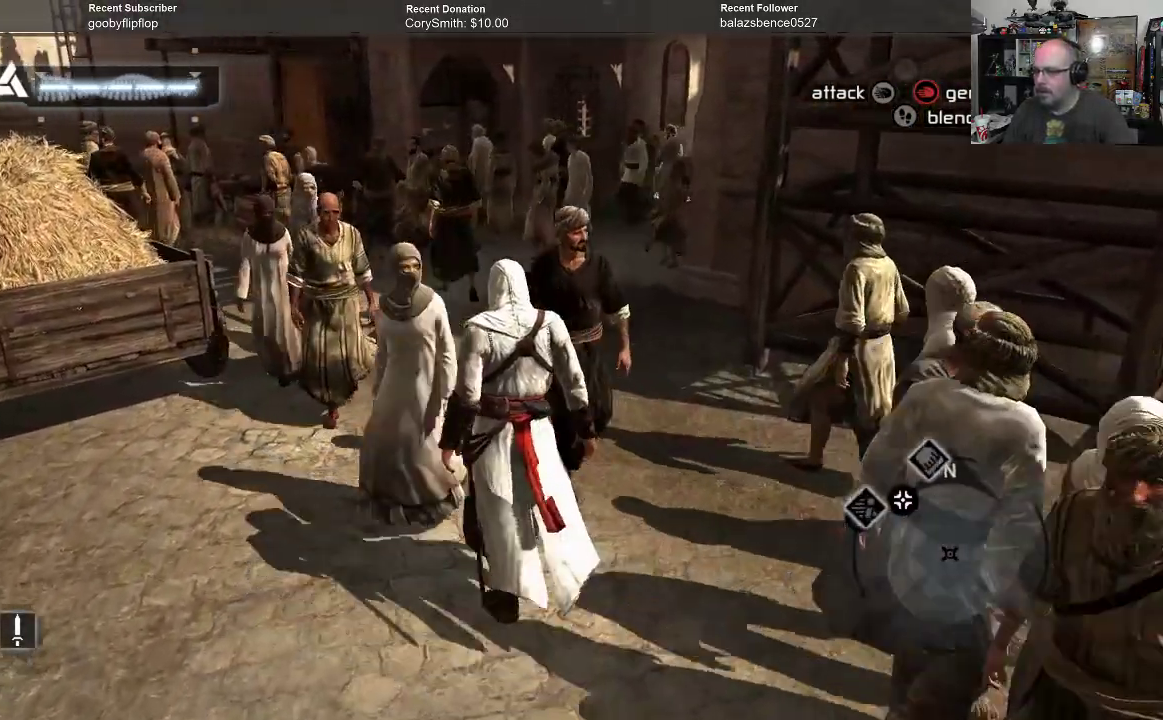
{"buttons": ["B"], "left_stick": "up", "right_stick": "center", "events": []}
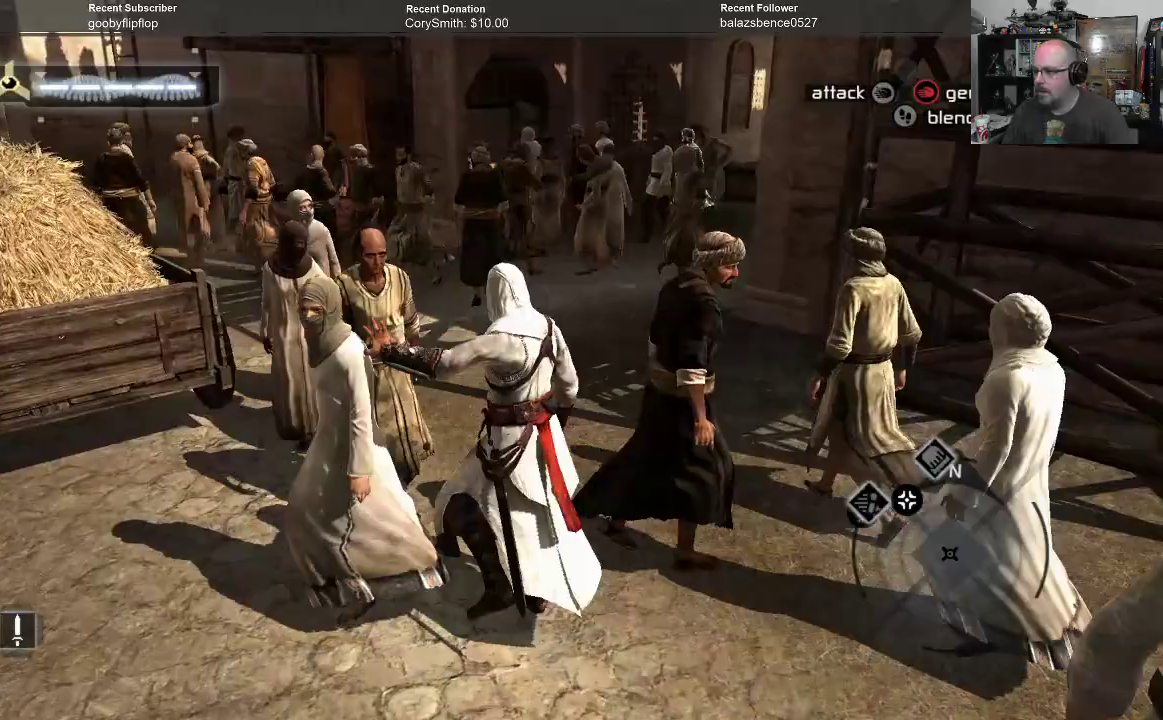
{"buttons": ["B"], "left_stick": "up", "right_stick": "center", "events": []}
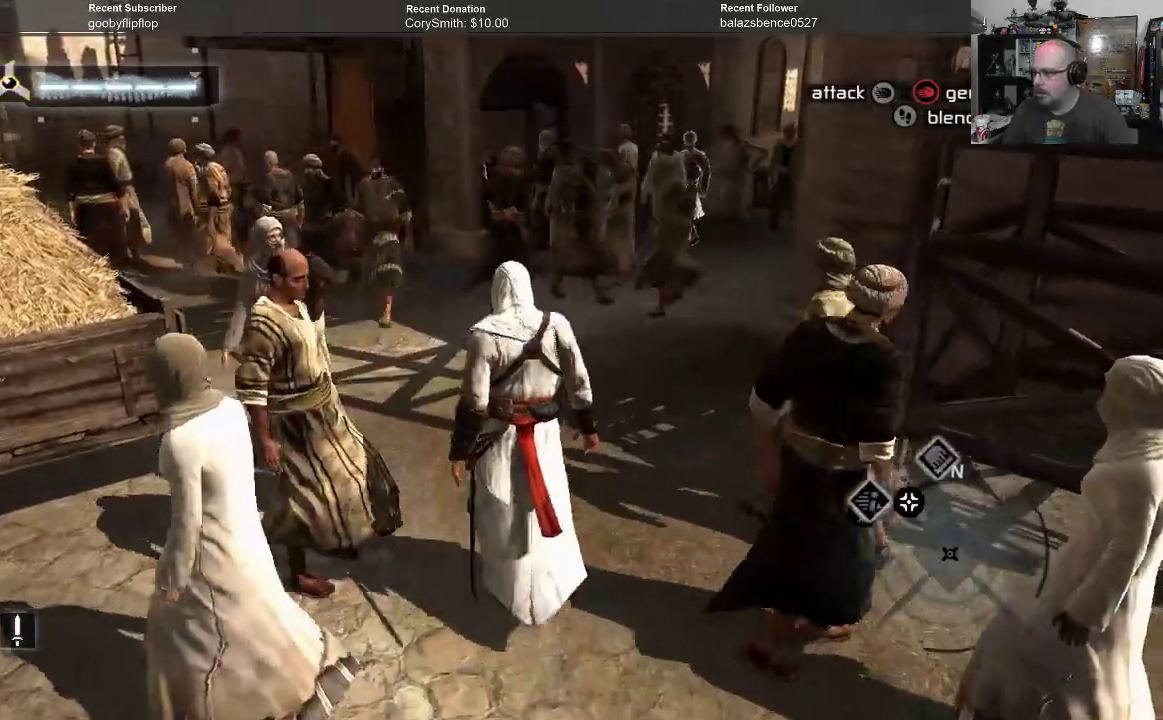
{"buttons": ["B"], "left_stick": "up", "right_stick": "center", "events": []}
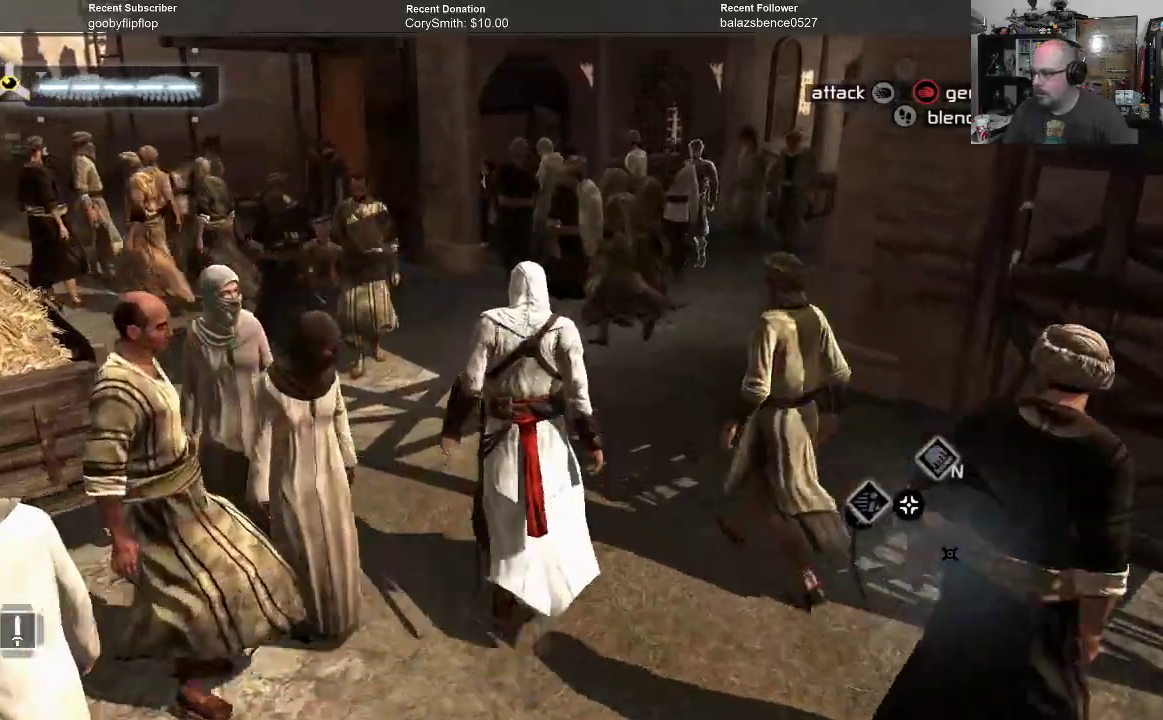
{"buttons": ["B"], "left_stick": "up", "right_stick": "center", "events": []}
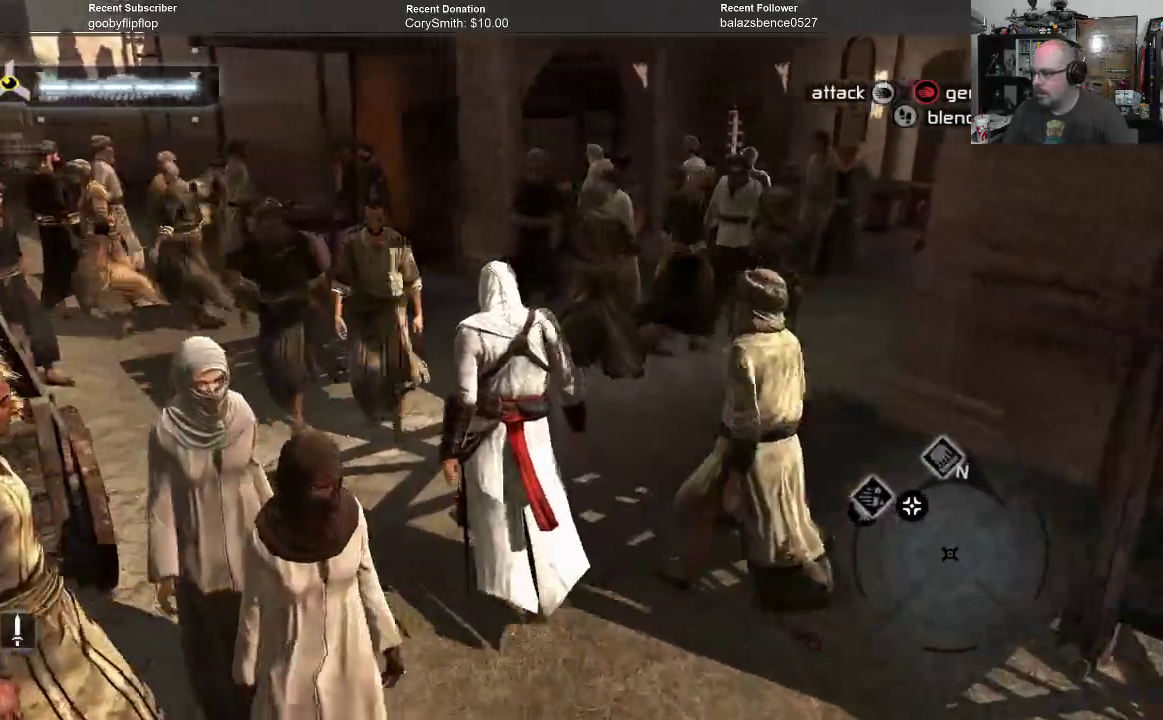
{"buttons": ["B"], "left_stick": "up", "right_stick": "center", "events": []}
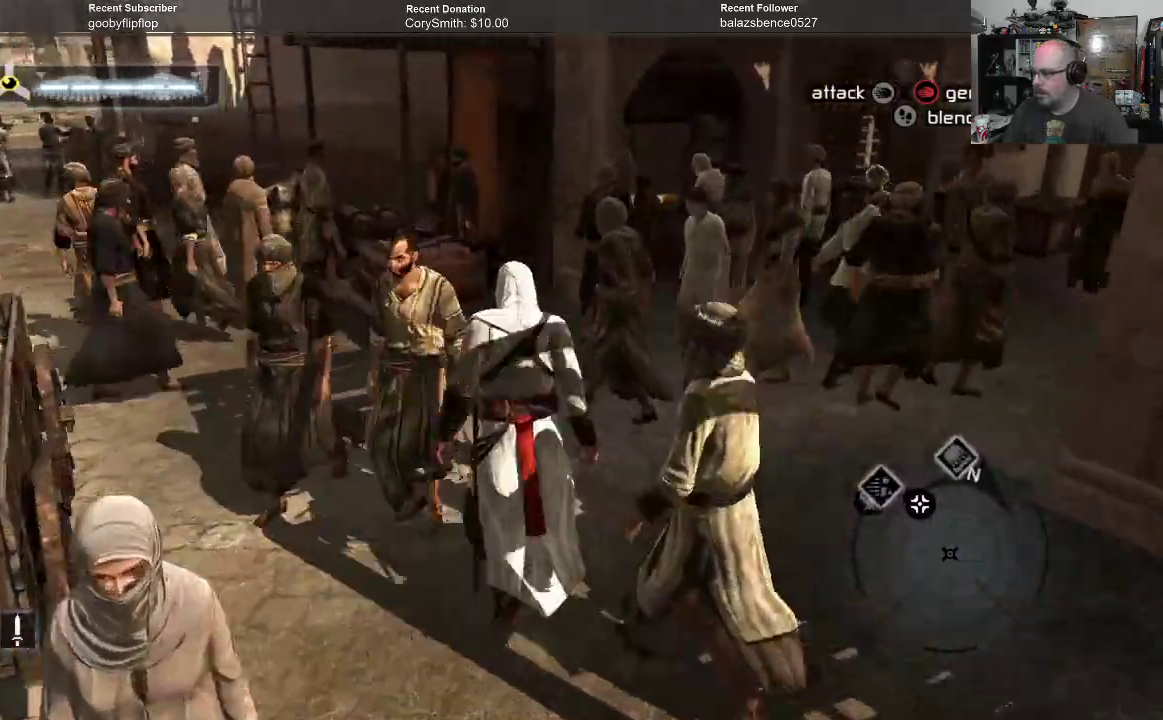
{"buttons": ["B"], "left_stick": "up", "right_stick": "center", "events": []}
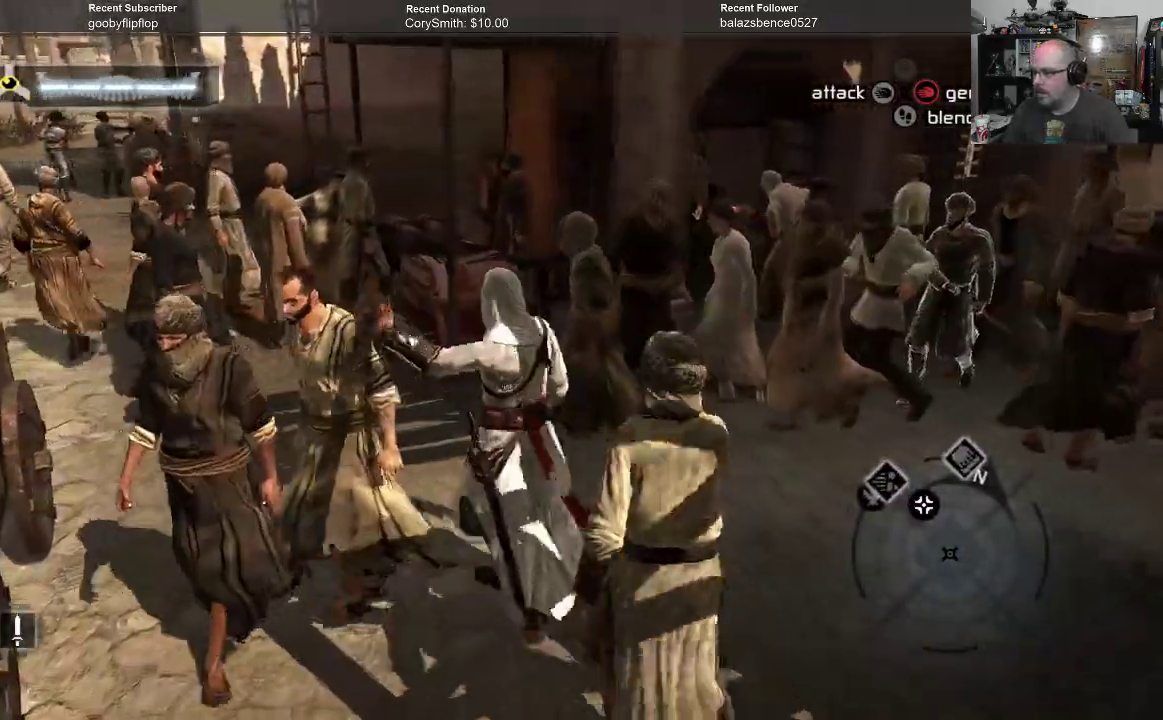
{"buttons": ["B"], "left_stick": "up", "right_stick": "center", "events": []}
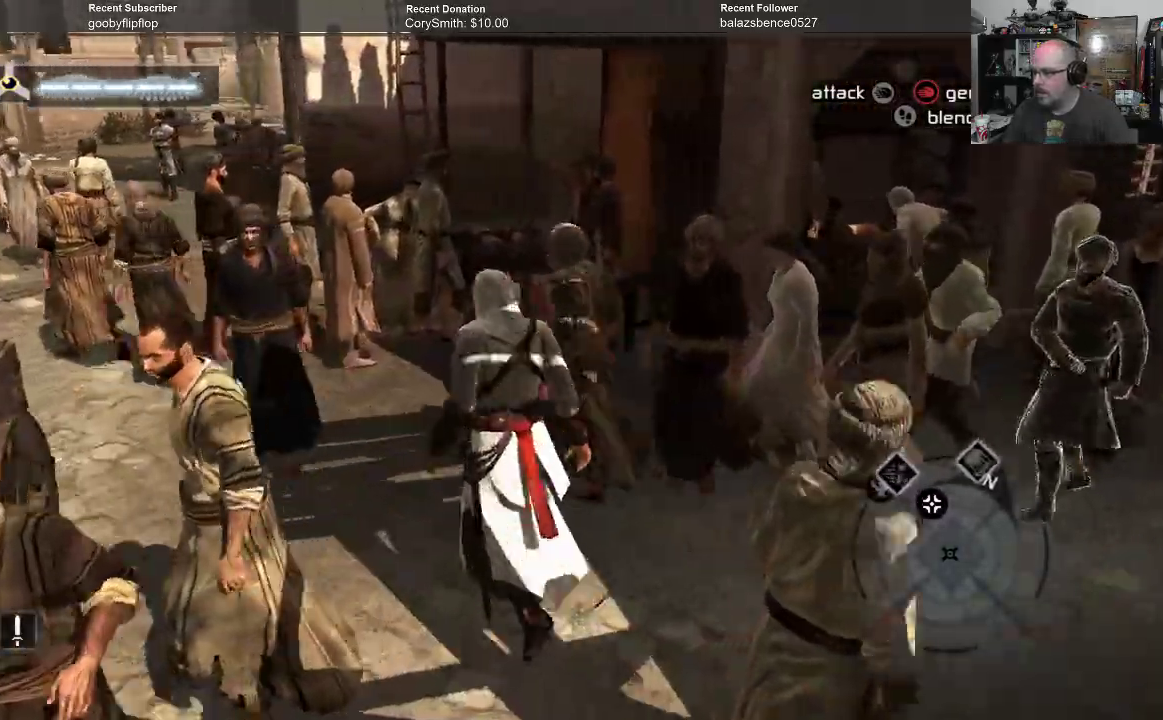
{"buttons": ["B"], "left_stick": "up", "right_stick": "center", "events": []}
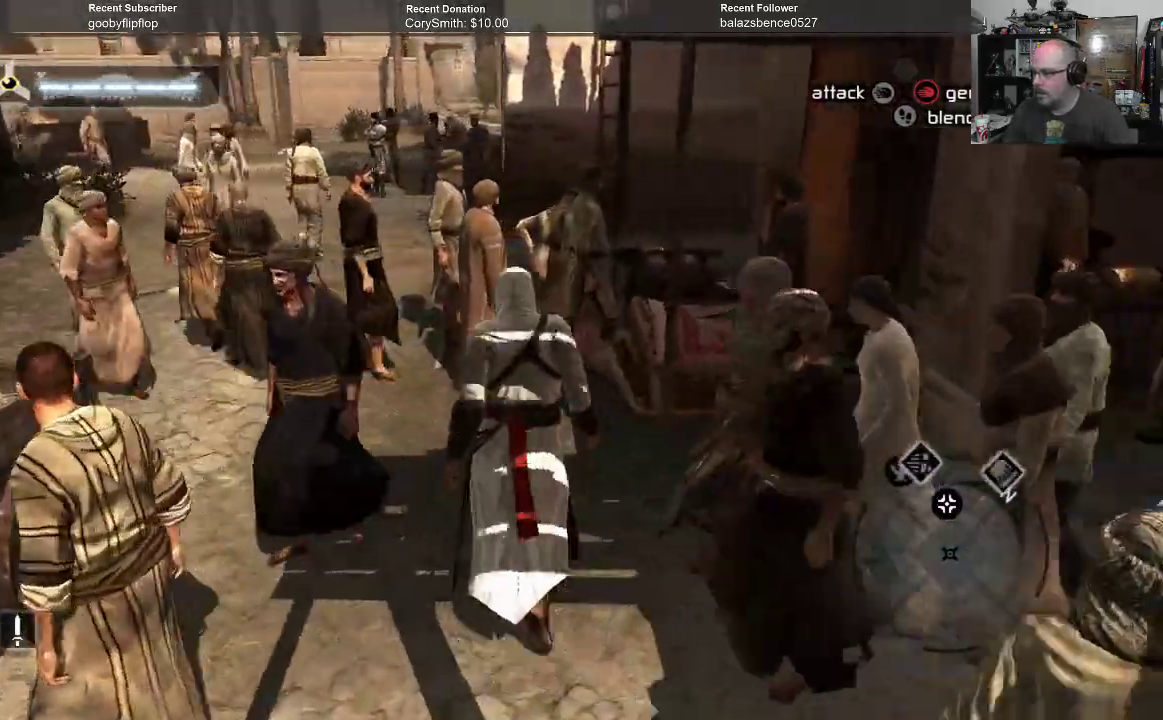
{"buttons": ["B"], "left_stick": "up-left", "right_stick": "center", "events": [[400, "left_stick", "up-left"]]}
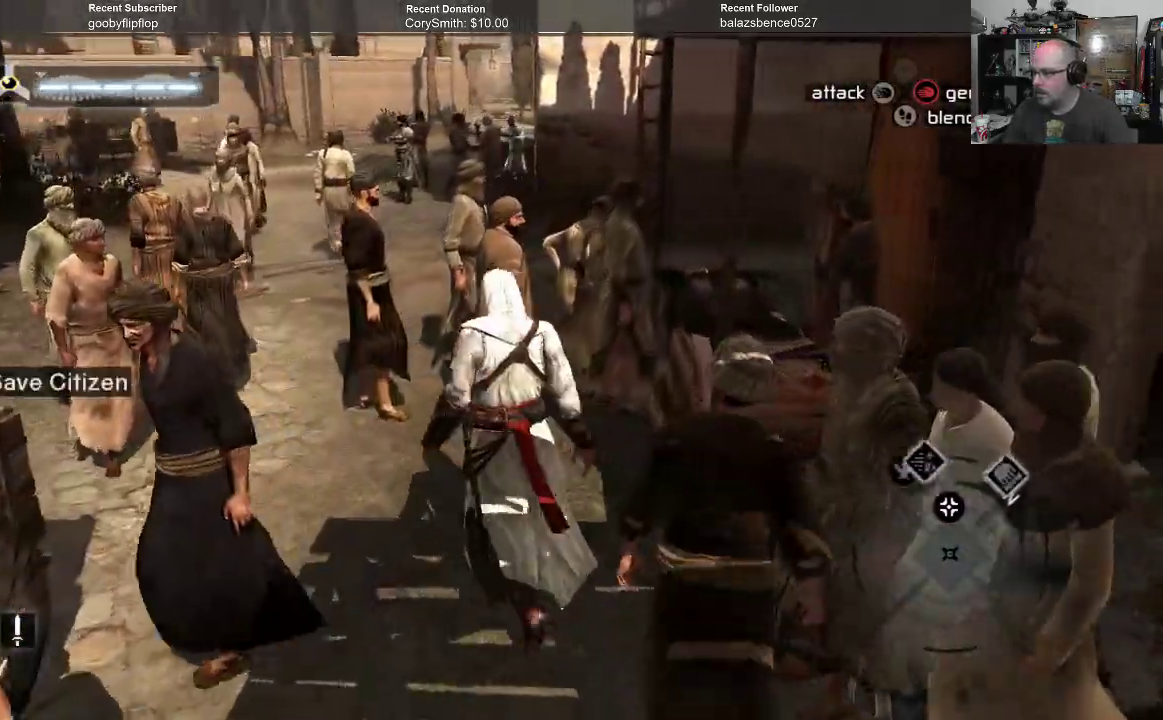
{"buttons": ["B"], "left_stick": "up", "right_stick": "center", "events": [[400, "left_stick", "up"]]}
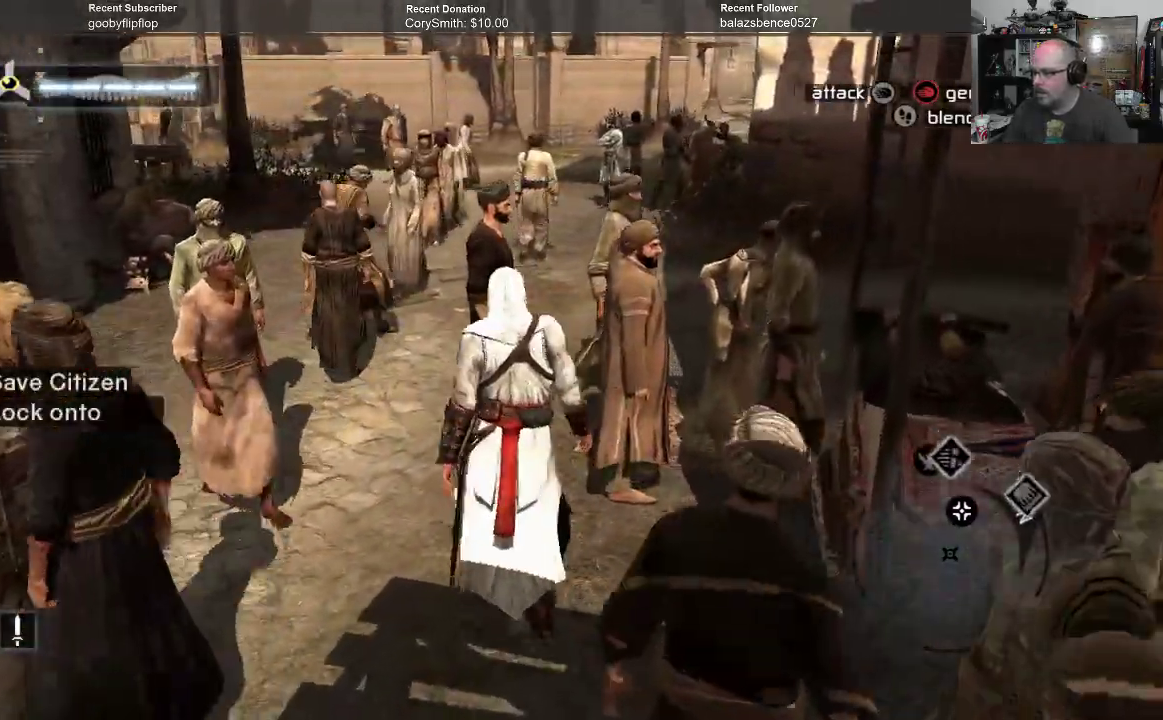
{"buttons": ["B"], "left_stick": "up", "right_stick": "center", "events": []}
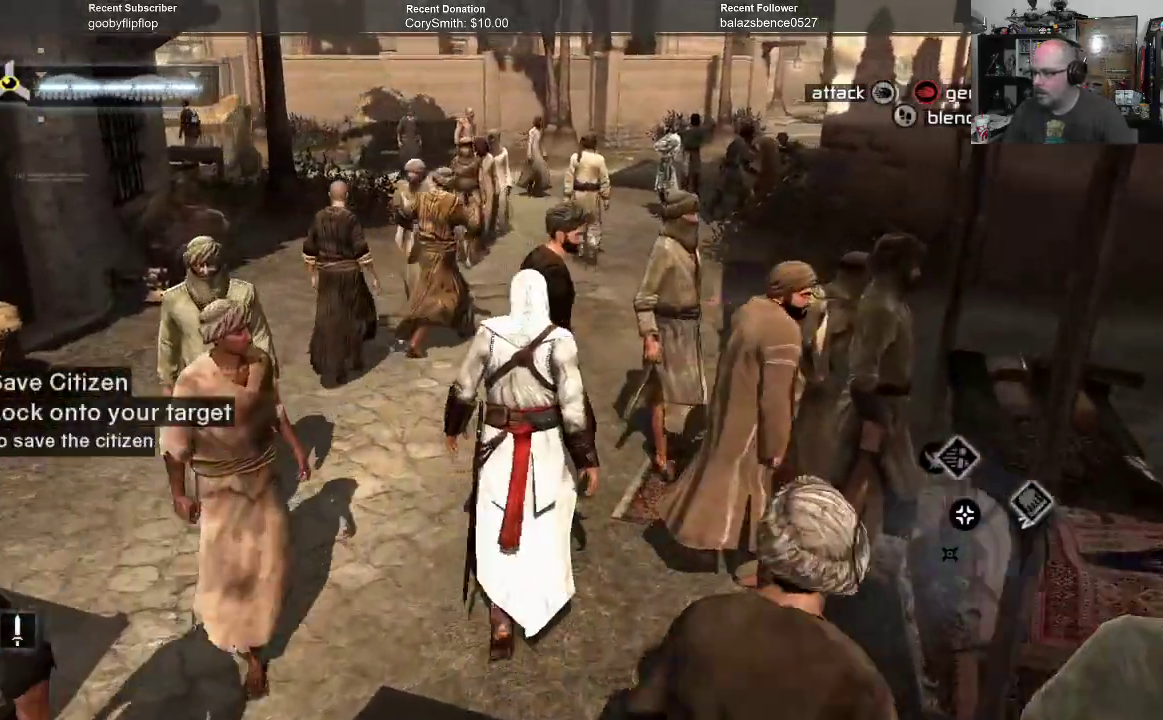
{"buttons": ["B"], "left_stick": "up", "right_stick": "center", "events": []}